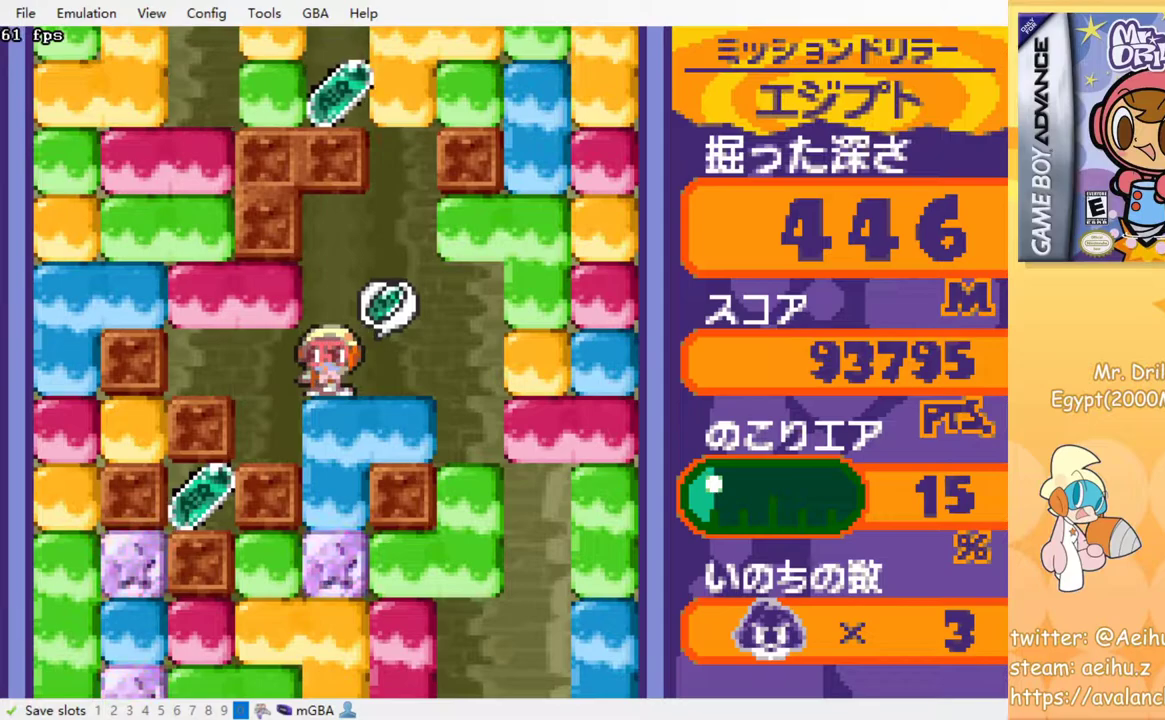
Gameplay with a controller (PlayStation layout); each line is a JSON object with the inputs held at the frame after it. "events" lists button and stick changes between this image and that frame as [ms after this image, input, new state], when the widget could be followed in between. Not read: L3 R3 left_stick right_stick.
{"buttons": [], "events": []}
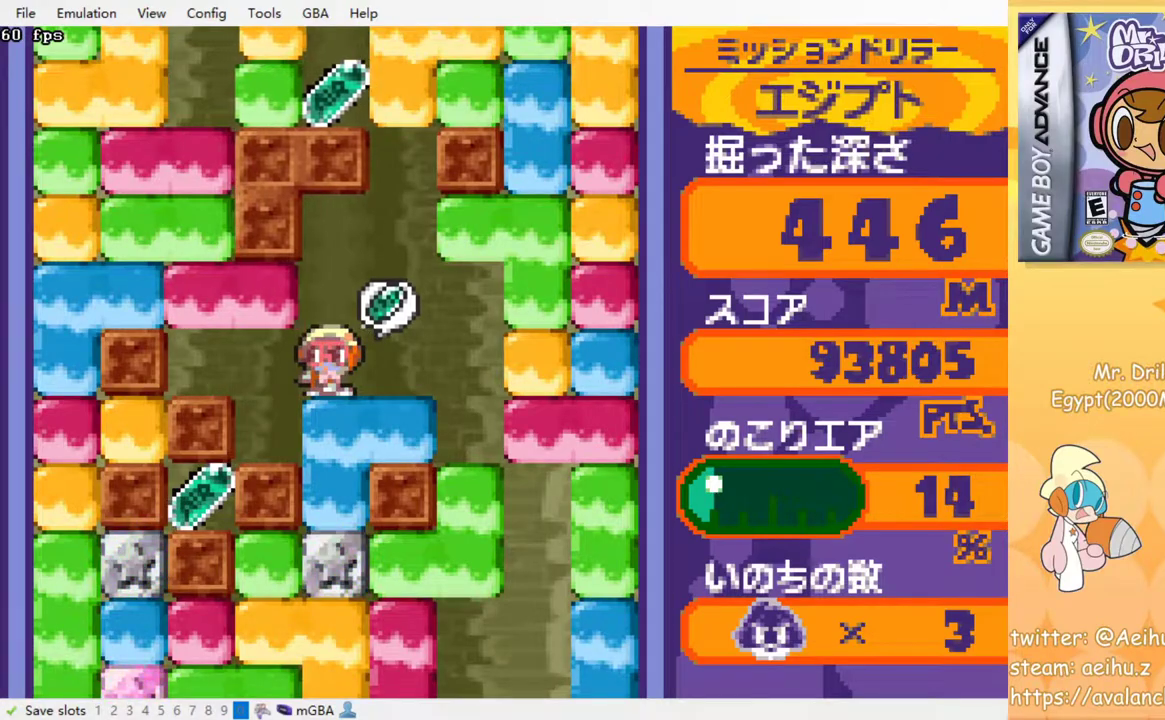
{"buttons": [], "events": [[267, "SQUARE", "down"], [417, "SQUARE", "up"]]}
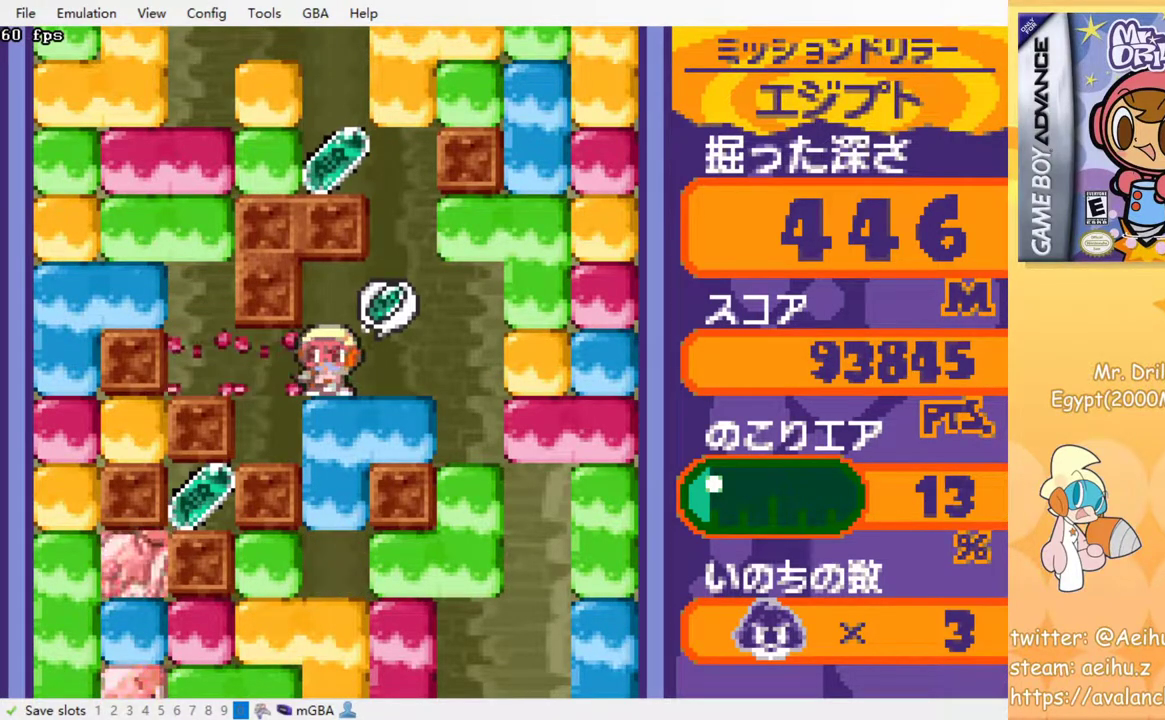
{"buttons": [], "events": [[83, "DPAD_DOWN", "down"], [167, "SQUARE", "down"], [317, "DPAD_DOWN", "up"], [317, "SQUARE", "up"]]}
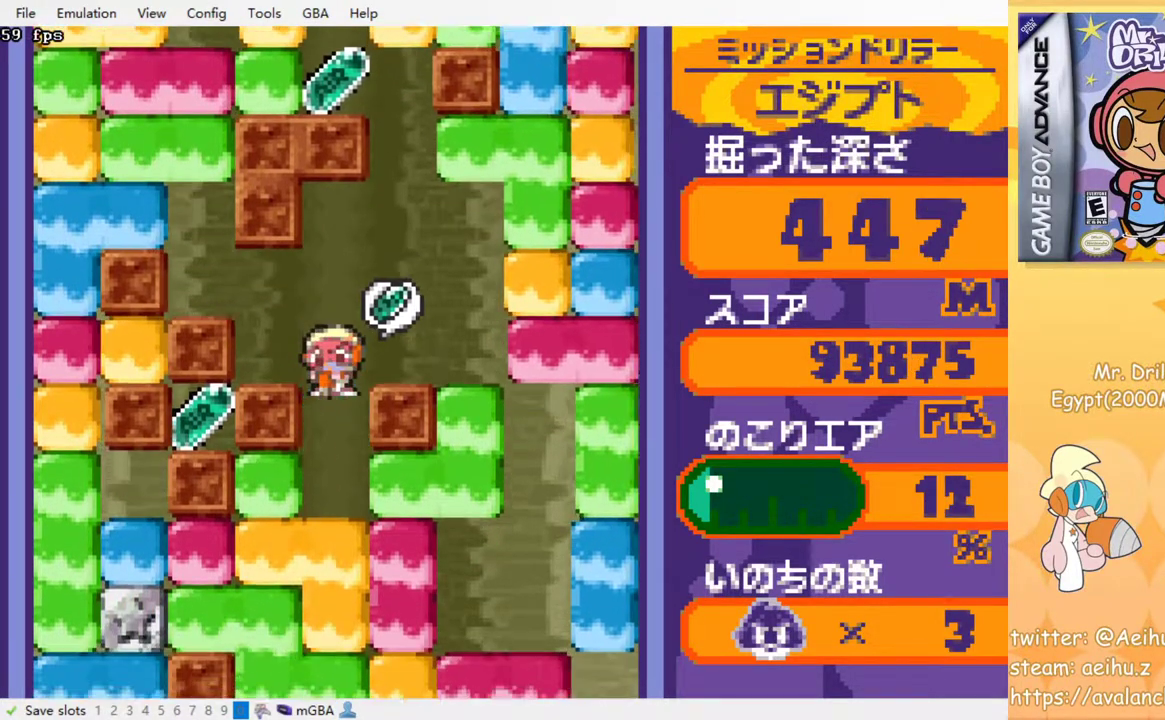
{"buttons": [], "events": []}
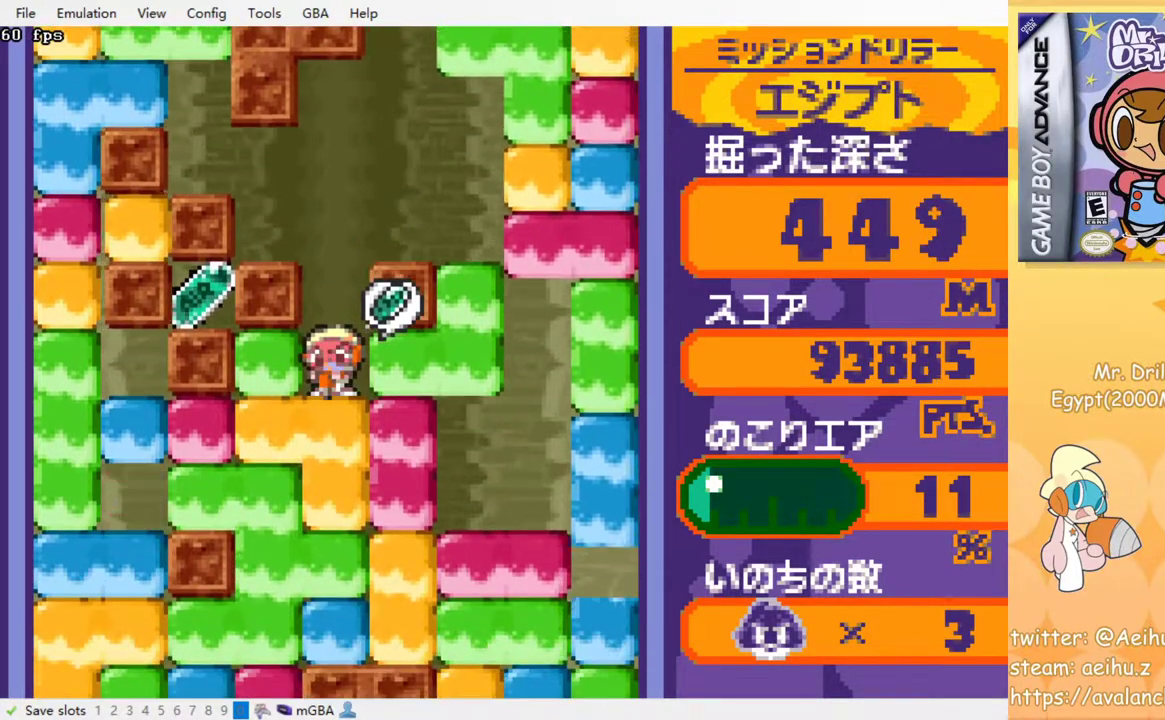
{"buttons": [], "events": []}
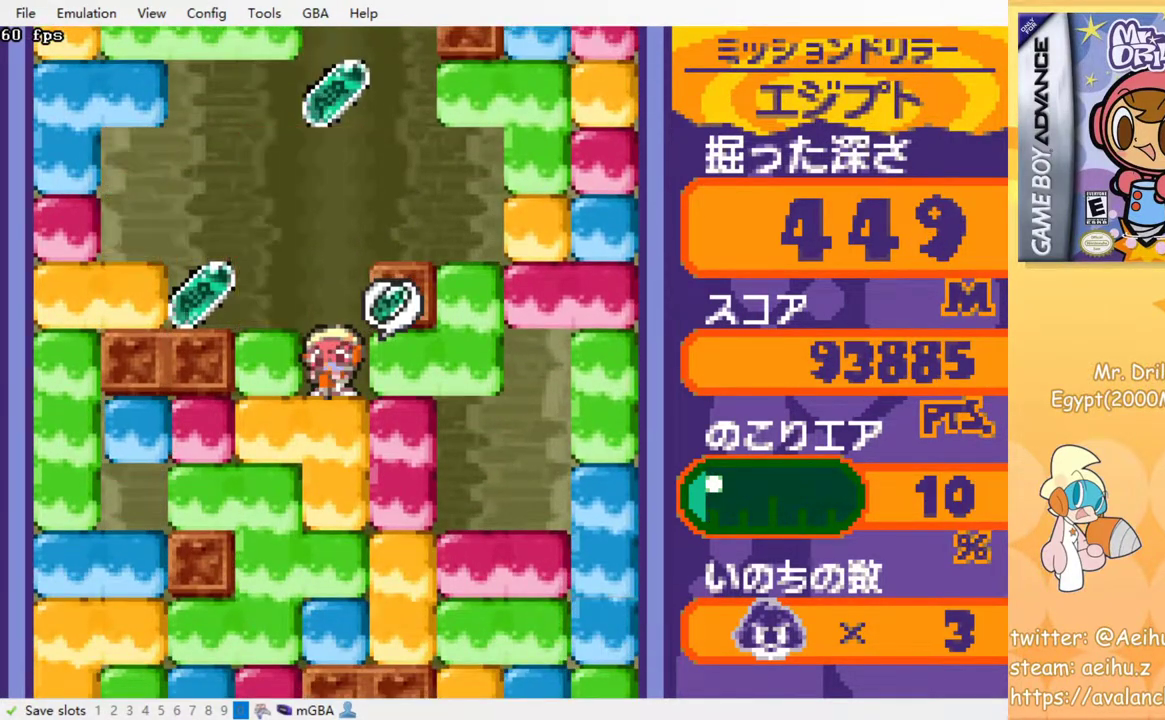
{"buttons": [], "events": []}
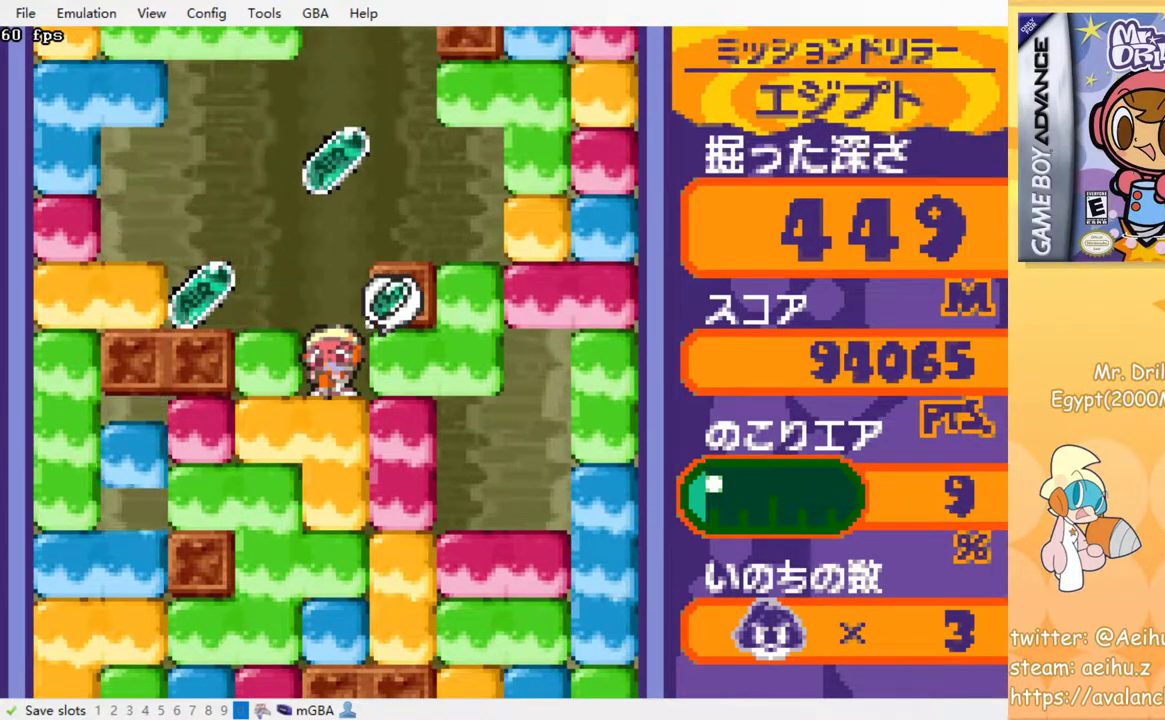
{"buttons": [], "events": []}
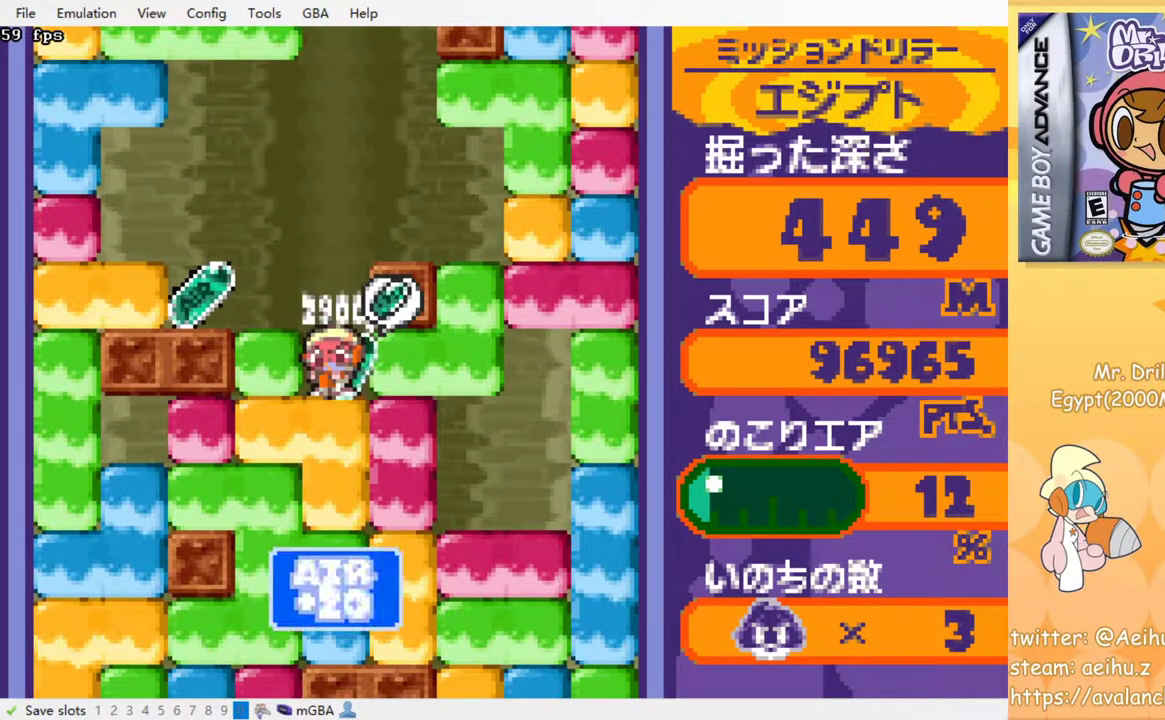
{"buttons": ["DPAD_LEFT"], "events": [[50, "DPAD_LEFT", "down"]]}
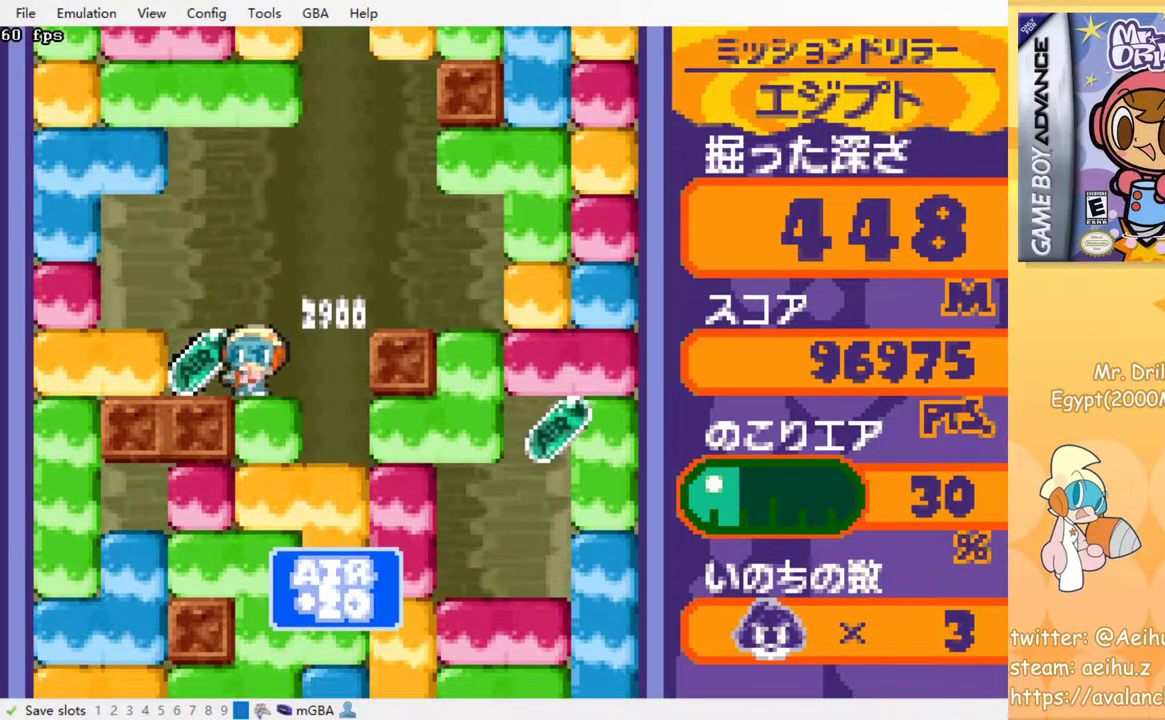
{"buttons": ["DPAD_DOWN"], "events": [[167, "DPAD_LEFT", "up"], [233, "DPAD_RIGHT", "down"], [483, "DPAD_DOWN", "down"], [483, "DPAD_RIGHT", "up"]]}
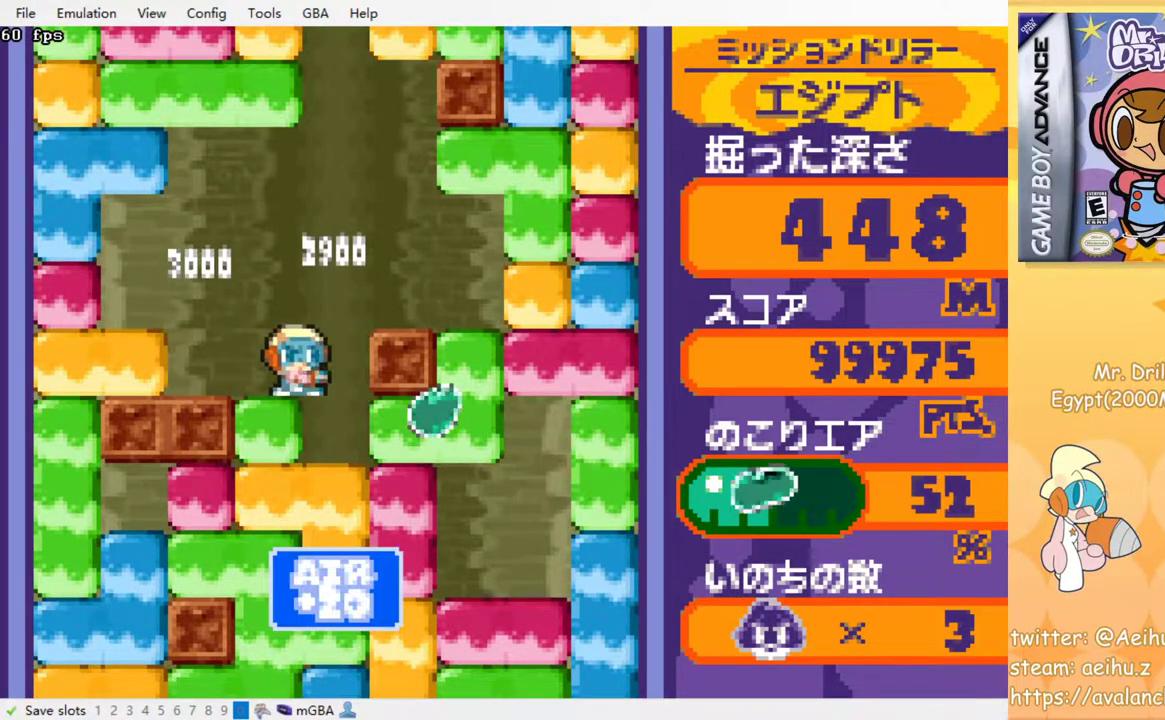
{"buttons": ["SQUARE"], "events": [[17, "SQUARE", "down"], [183, "SQUARE", "up"], [267, "SQUARE", "down"], [383, "SQUARE", "up"], [433, "DPAD_DOWN", "up"], [433, "SQUARE", "down"]]}
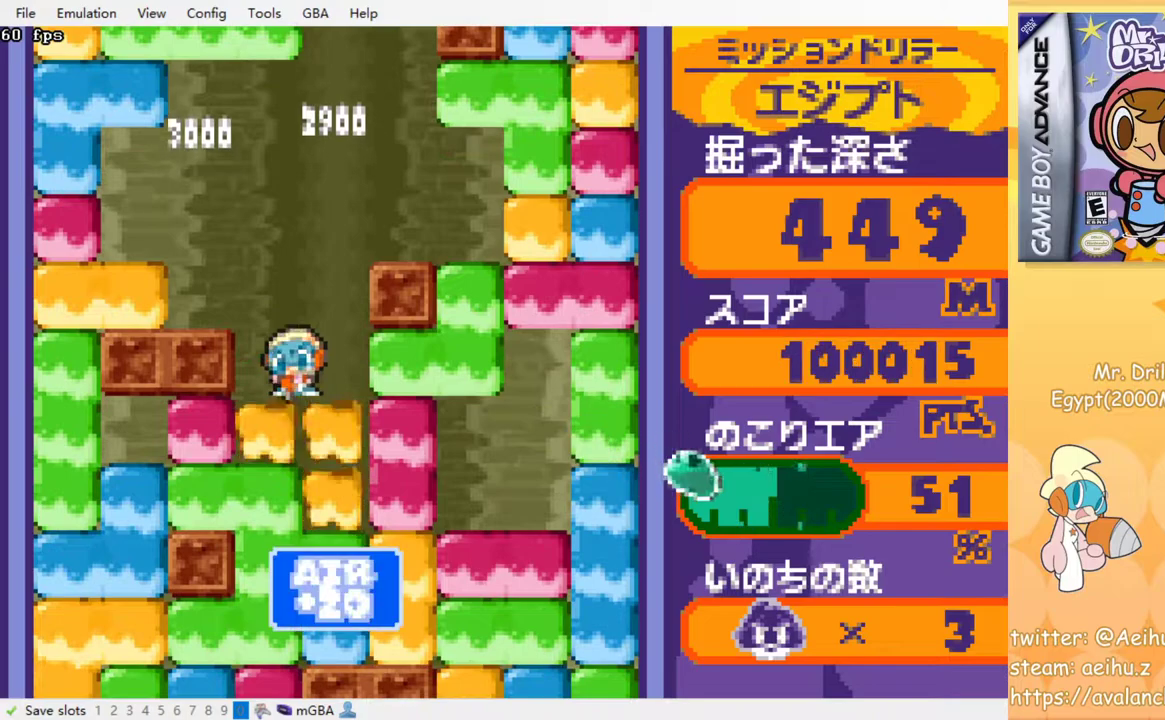
{"buttons": ["SQUARE"], "events": [[33, "SQUARE", "up"], [133, "SQUARE", "down"], [200, "SQUARE", "up"], [283, "SQUARE", "down"], [383, "SQUARE", "up"], [450, "SQUARE", "down"]]}
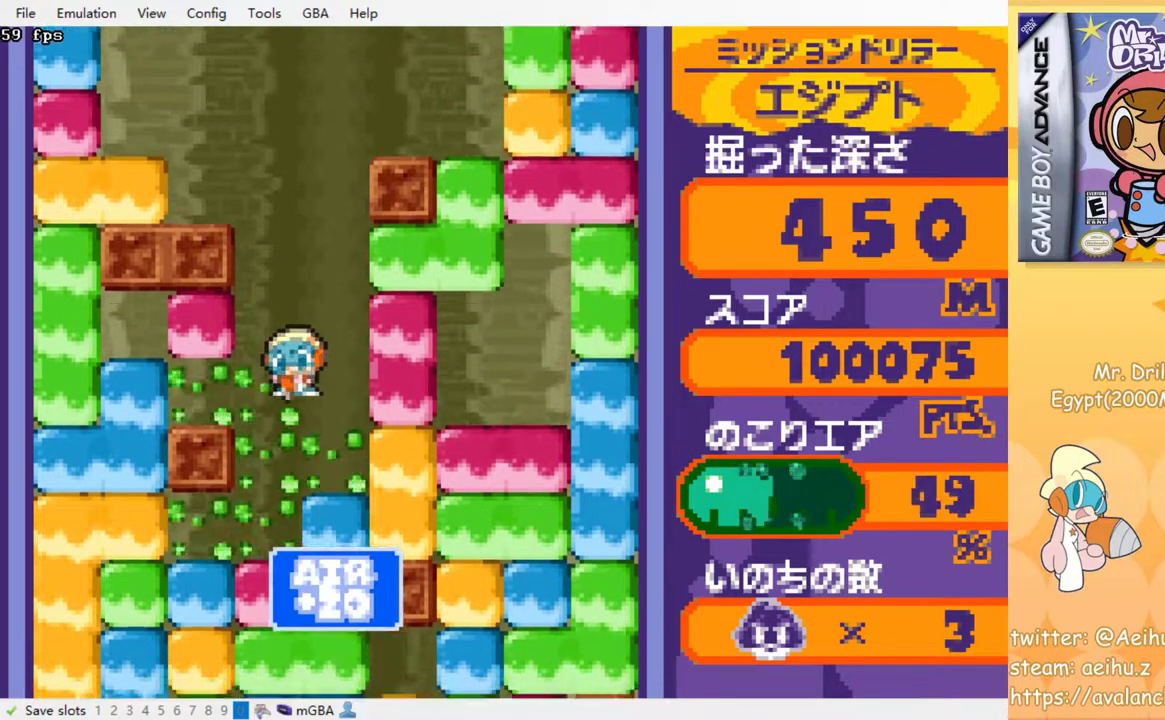
{"buttons": ["SQUARE"], "events": [[67, "SQUARE", "up"], [433, "SQUARE", "down"]]}
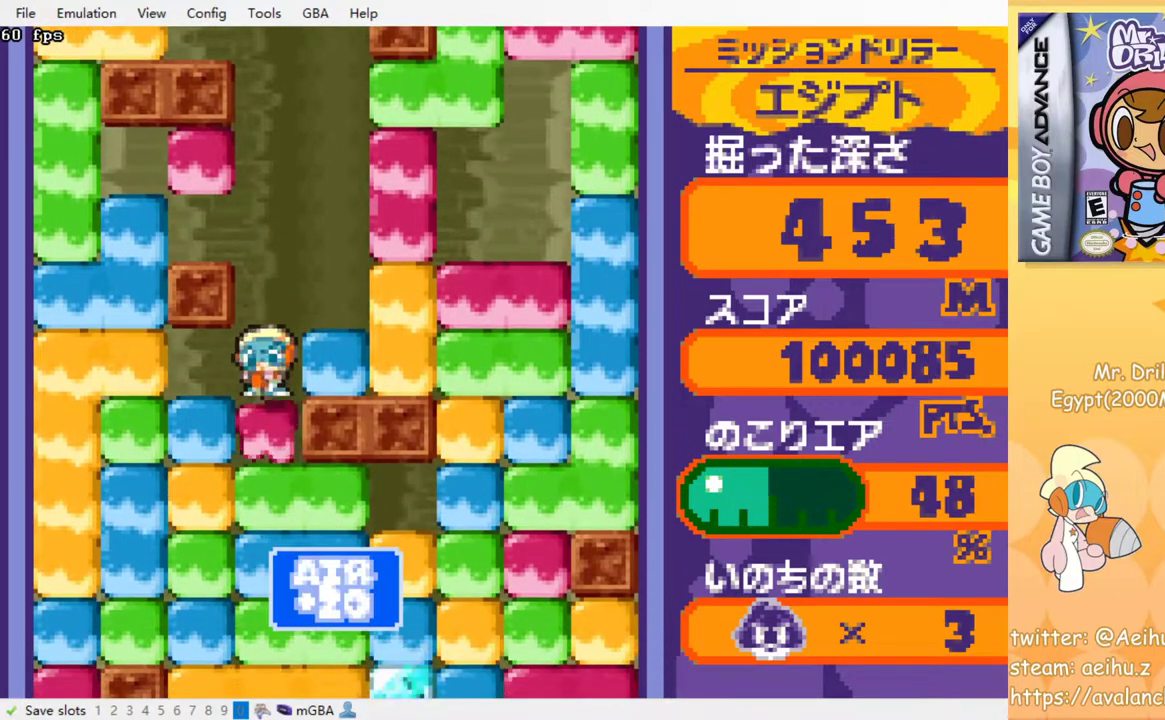
{"buttons": ["SQUARE"], "events": [[33, "SQUARE", "up"], [133, "SQUARE", "down"], [183, "SQUARE", "up"], [267, "SQUARE", "down"], [350, "SQUARE", "up"], [433, "SQUARE", "down"]]}
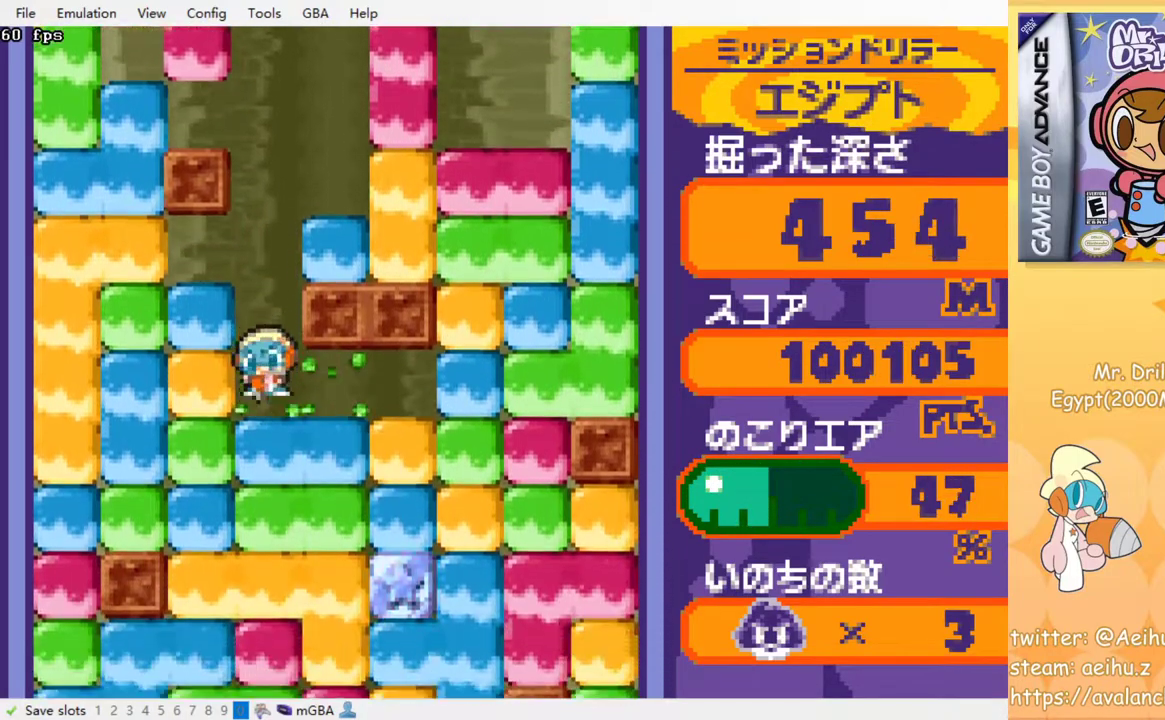
{"buttons": ["SQUARE"], "events": [[17, "SQUARE", "up"], [83, "SQUARE", "down"], [167, "SQUARE", "up"], [250, "SQUARE", "down"], [350, "SQUARE", "up"], [417, "SQUARE", "down"]]}
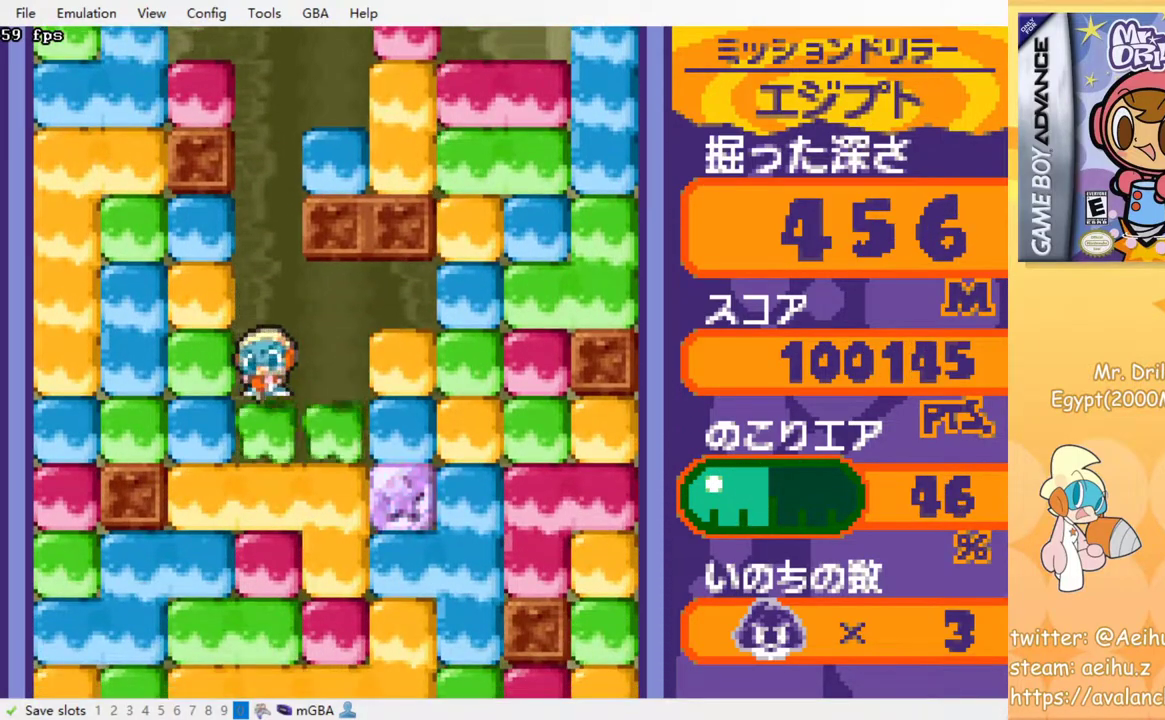
{"buttons": ["SQUARE"], "events": [[17, "SQUARE", "up"], [100, "SQUARE", "down"], [200, "SQUARE", "up"], [267, "SQUARE", "down"], [367, "SQUARE", "up"], [433, "SQUARE", "down"]]}
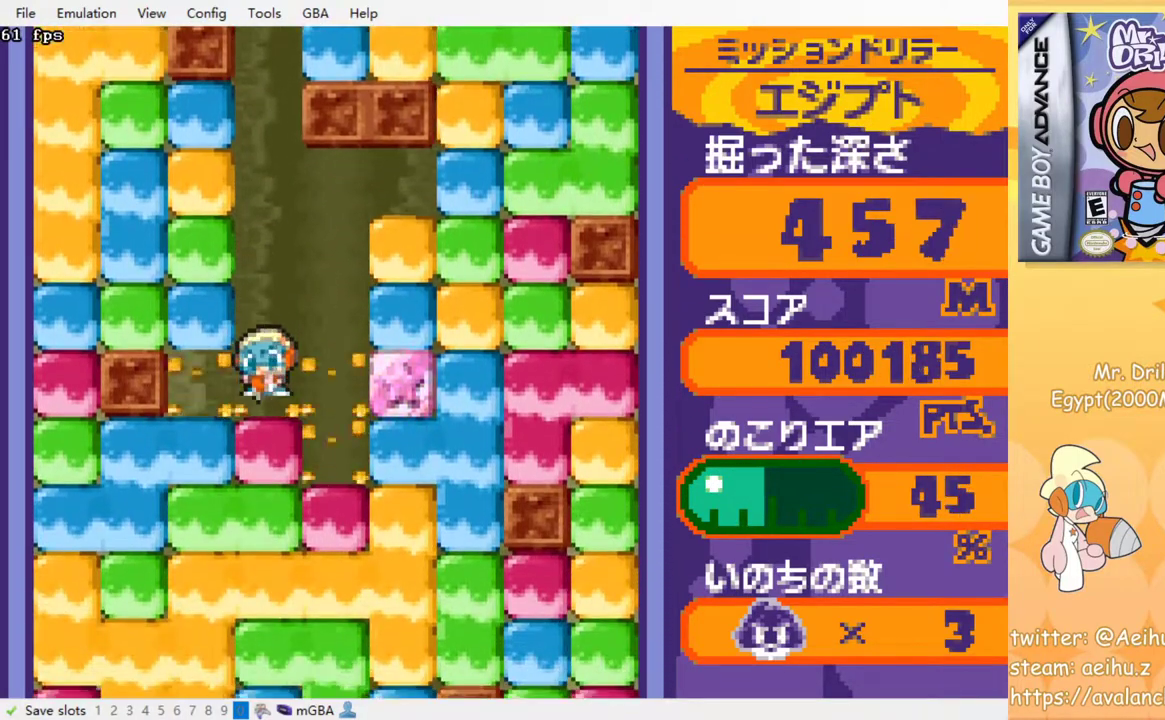
{"buttons": ["SQUARE"], "events": [[17, "SQUARE", "up"], [100, "SQUARE", "down"], [183, "SQUARE", "up"], [267, "SQUARE", "down"], [350, "SQUARE", "up"], [433, "SQUARE", "down"]]}
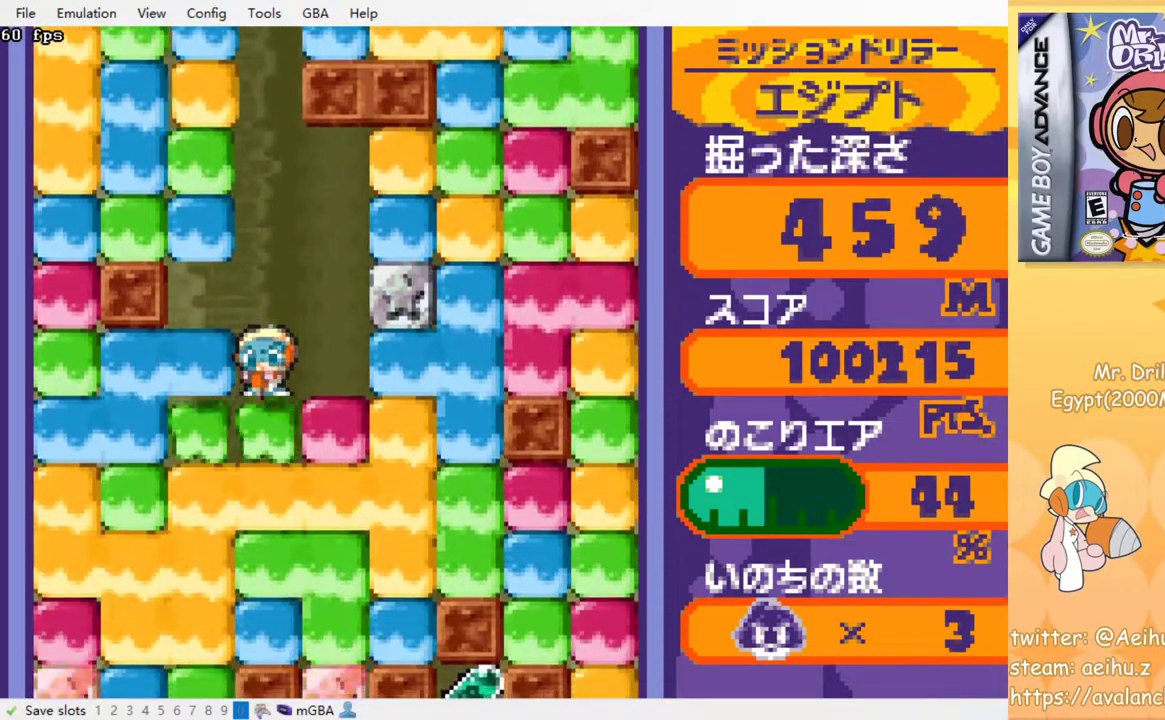
{"buttons": ["SQUARE"], "events": [[17, "SQUARE", "up"], [100, "SQUARE", "down"], [183, "SQUARE", "up"], [267, "SQUARE", "down"], [350, "SQUARE", "up"], [433, "SQUARE", "down"]]}
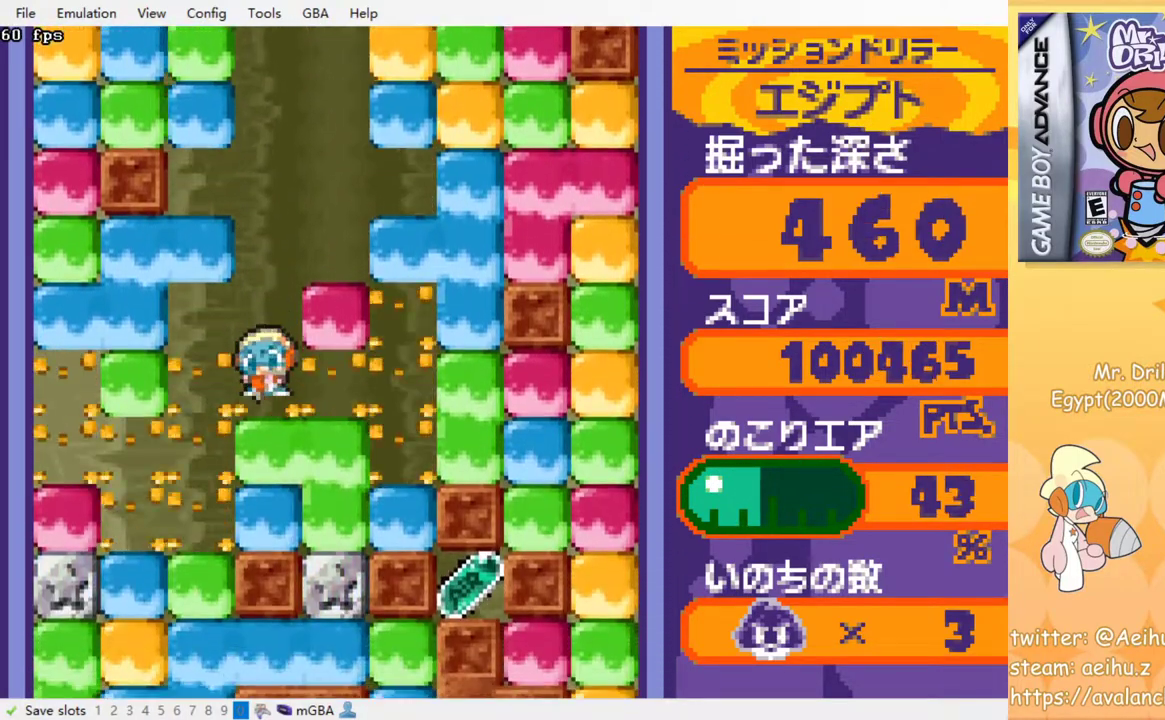
{"buttons": [], "events": [[67, "SQUARE", "up"], [183, "SQUARE", "down"], [300, "SQUARE", "up"]]}
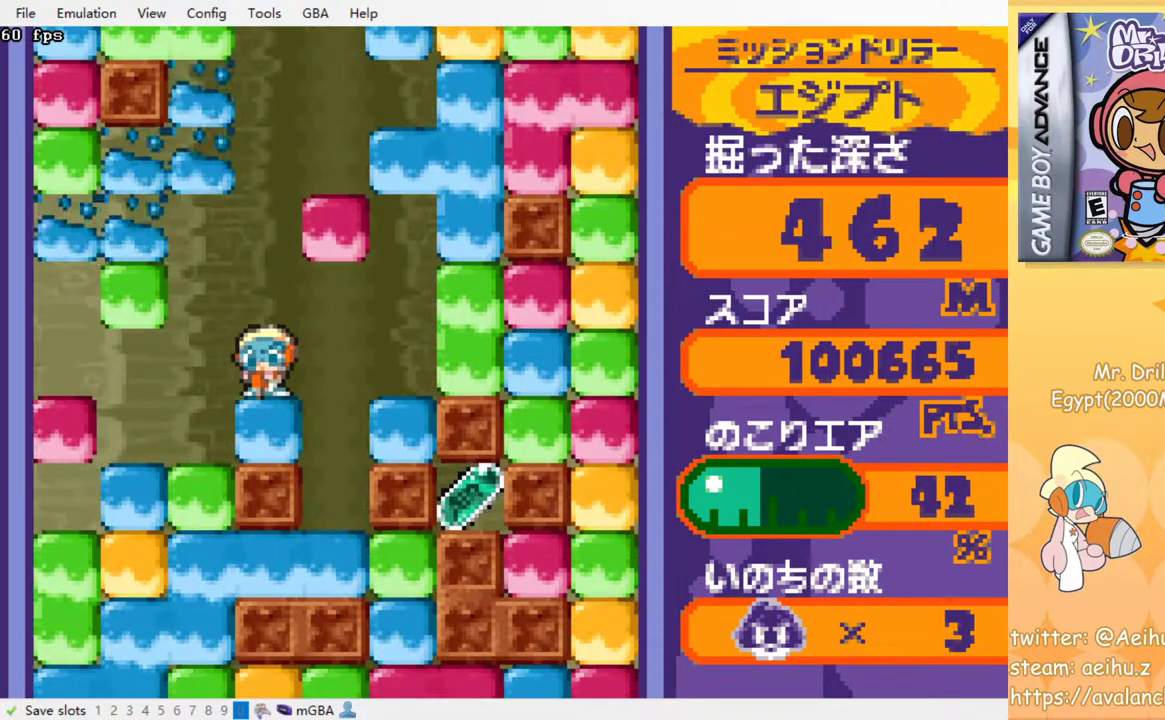
{"buttons": [], "events": []}
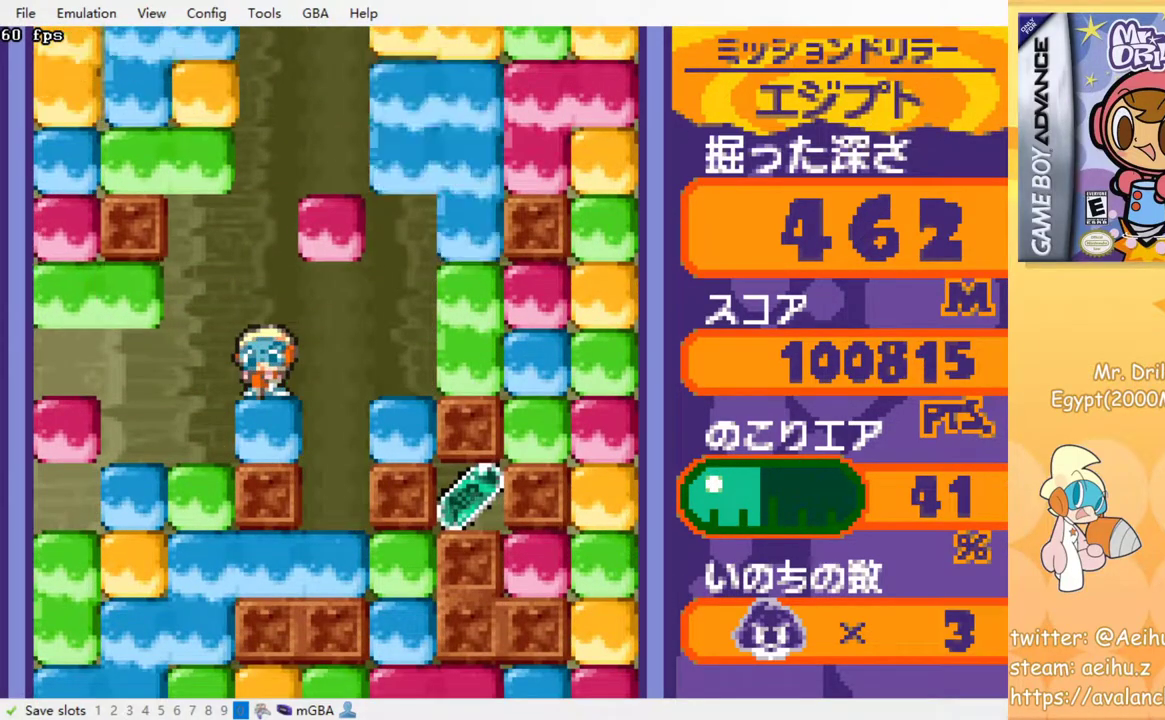
{"buttons": [], "events": []}
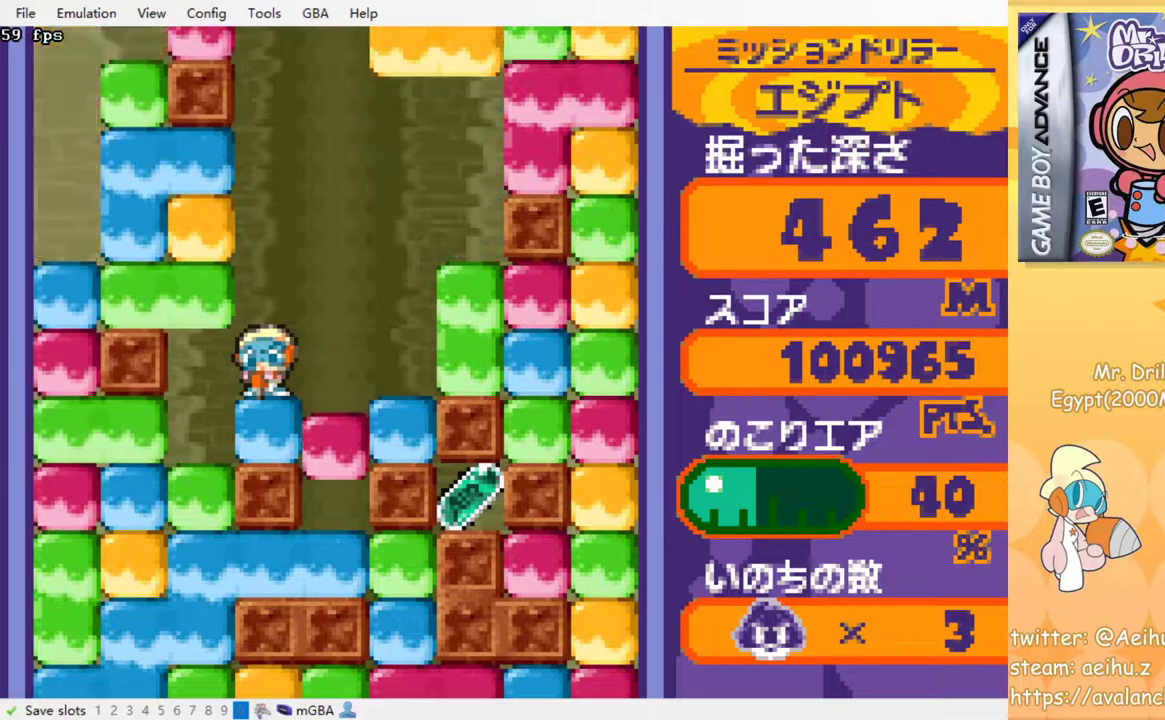
{"buttons": [], "events": []}
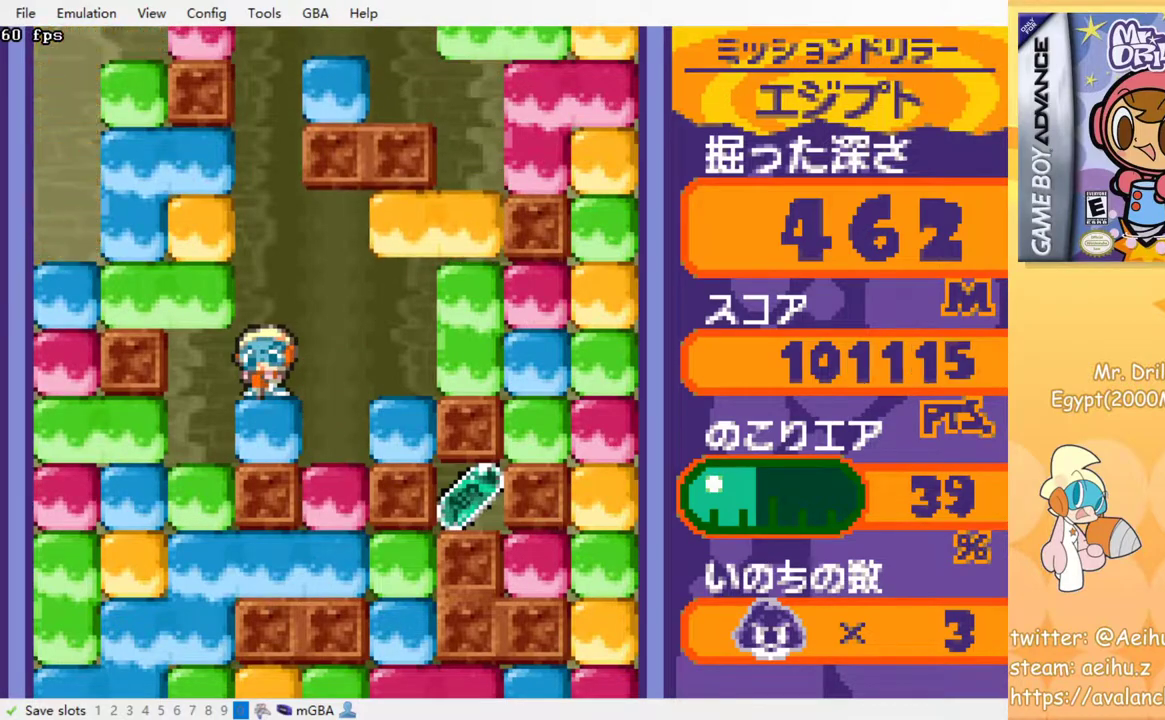
{"buttons": ["DPAD_DOWN"], "events": [[283, "DPAD_RIGHT", "down"], [467, "DPAD_DOWN", "down"], [467, "DPAD_RIGHT", "up"]]}
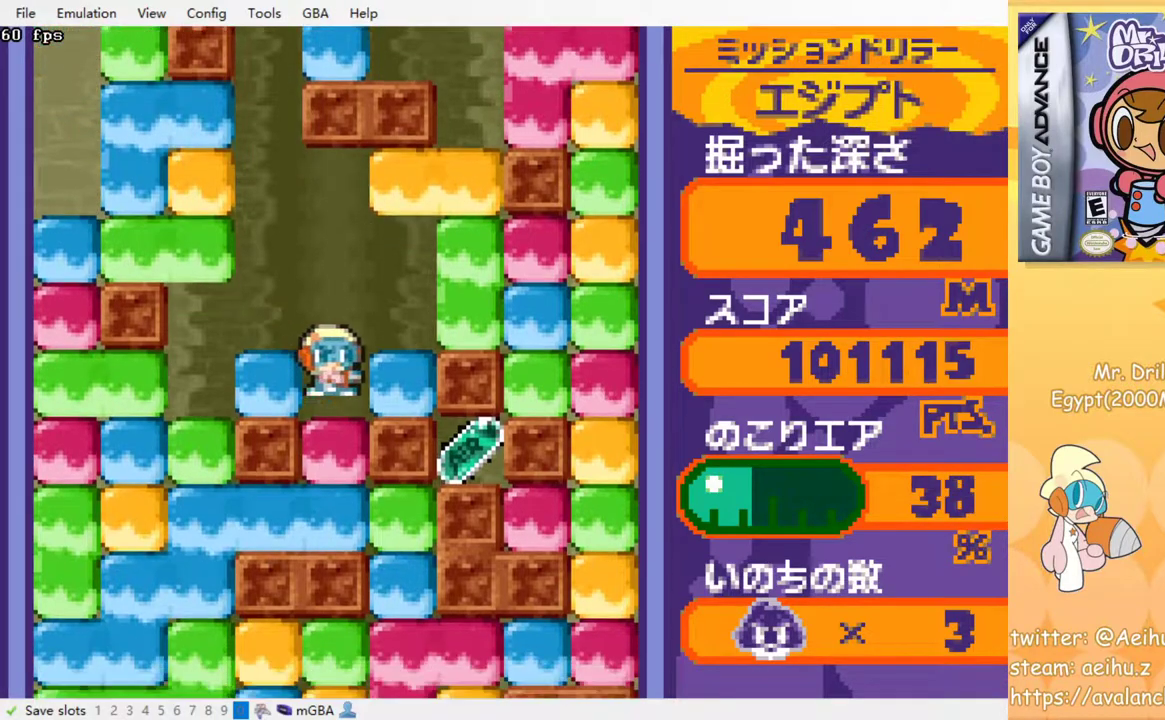
{"buttons": ["DPAD_DOWN"], "events": [[167, "SQUARE", "down"], [317, "SQUARE", "up"]]}
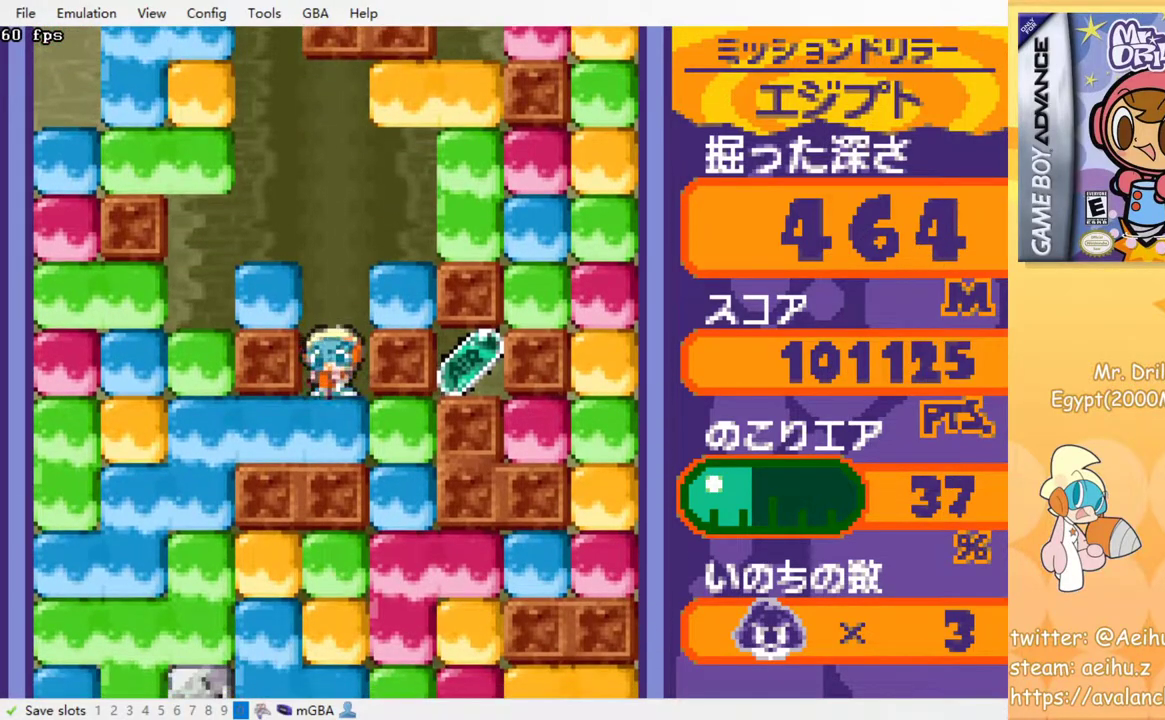
{"buttons": [], "events": [[17, "SQUARE", "down"], [150, "DPAD_DOWN", "up"], [150, "SQUARE", "up"], [217, "DPAD_RIGHT", "down"], [350, "SQUARE", "down"], [417, "DPAD_RIGHT", "up"], [450, "SQUARE", "up"]]}
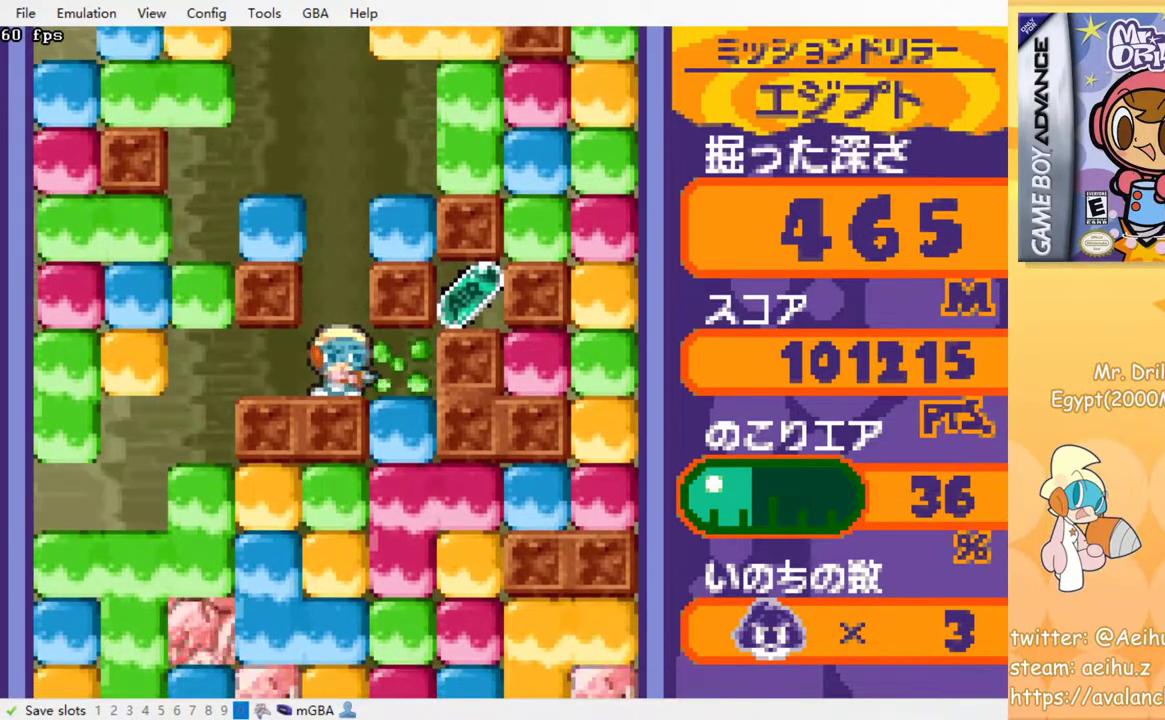
{"buttons": [], "events": []}
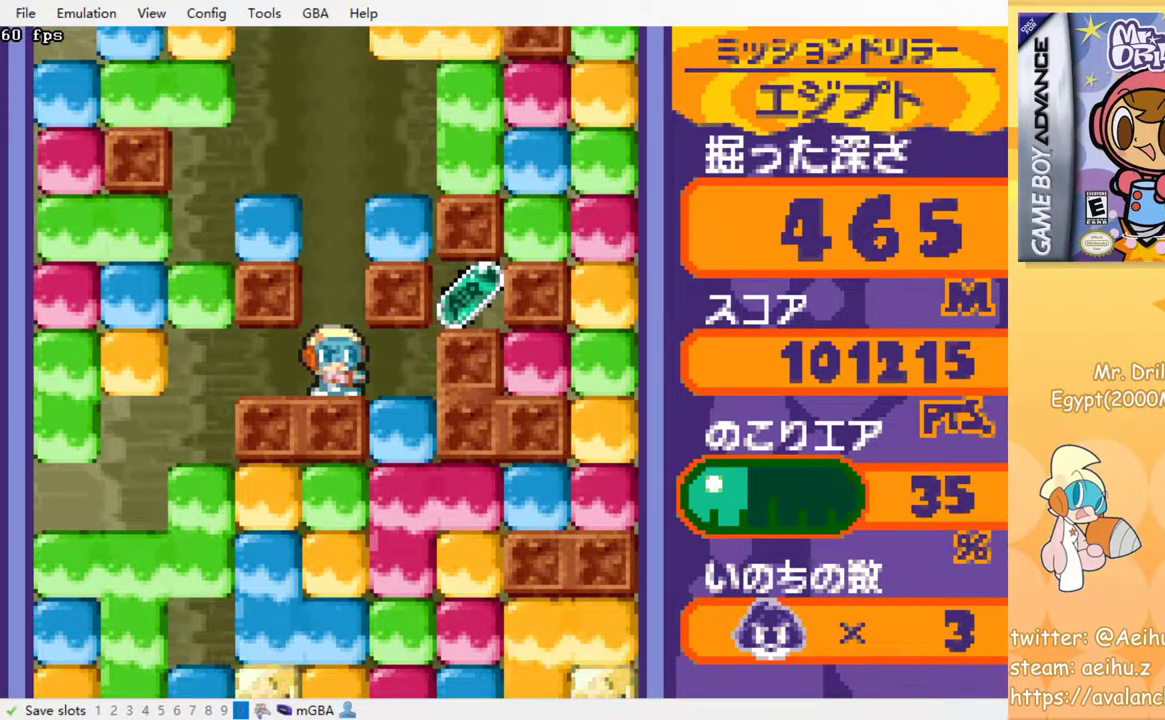
{"buttons": [], "events": []}
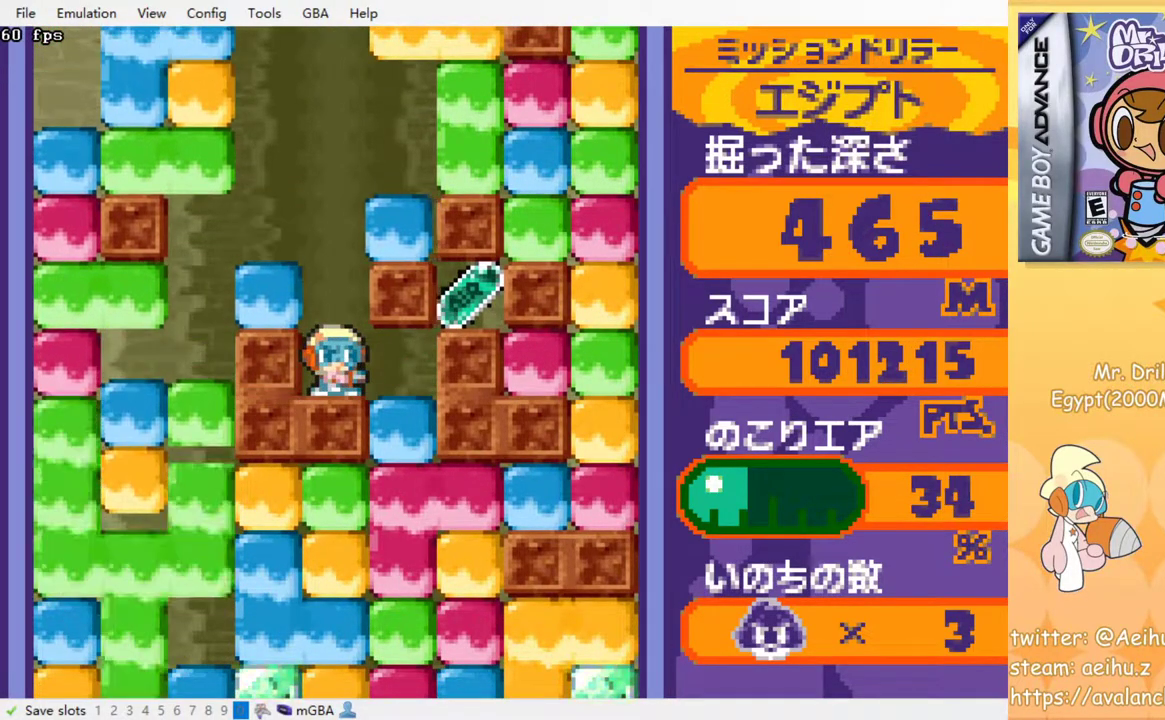
{"buttons": [], "events": []}
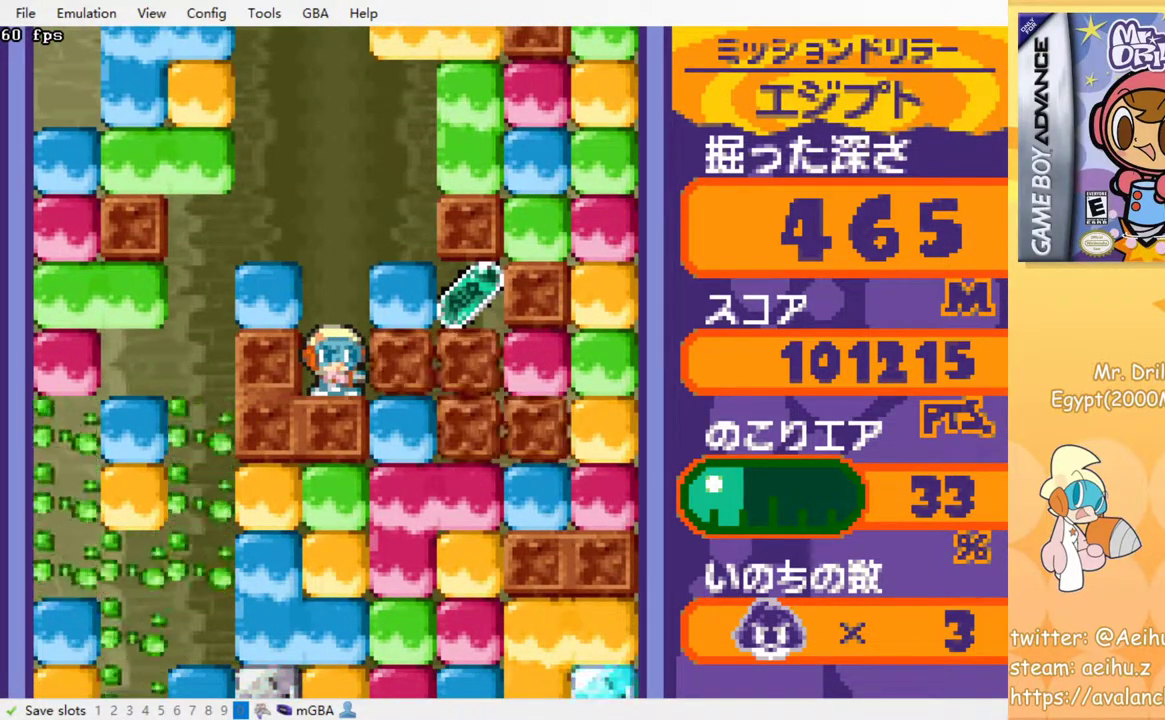
{"buttons": [], "events": []}
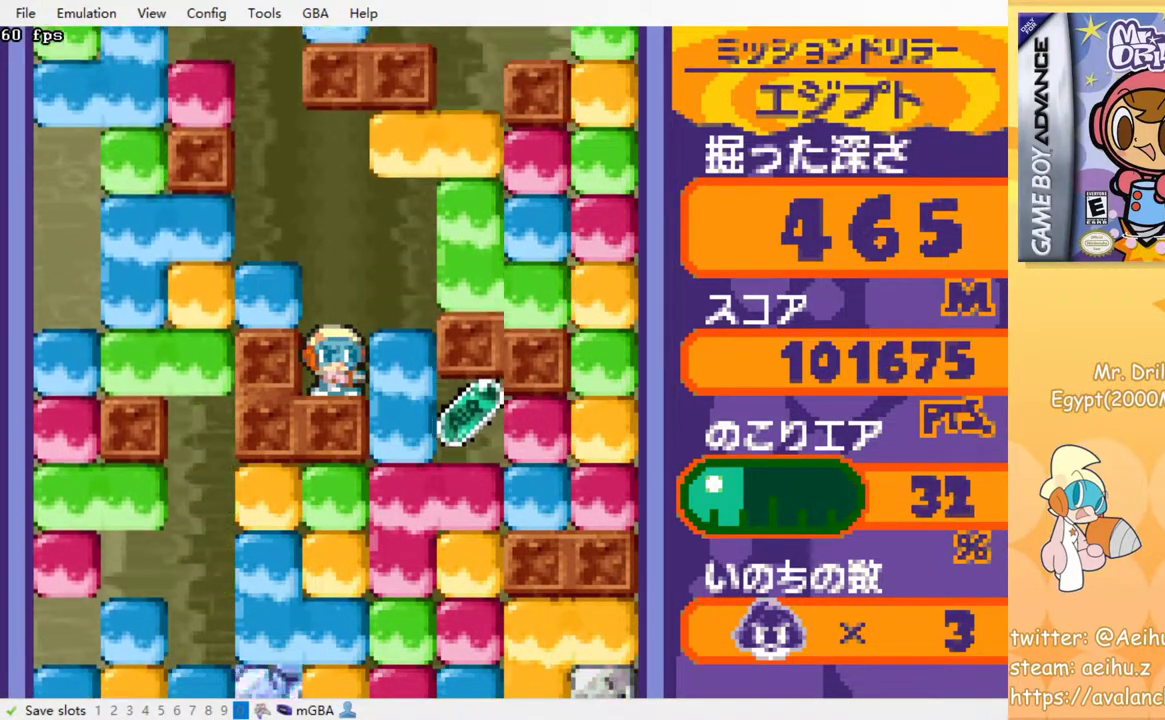
{"buttons": ["DPAD_RIGHT"], "events": [[150, "DPAD_RIGHT", "down"], [150, "SQUARE", "down"], [283, "SQUARE", "up"]]}
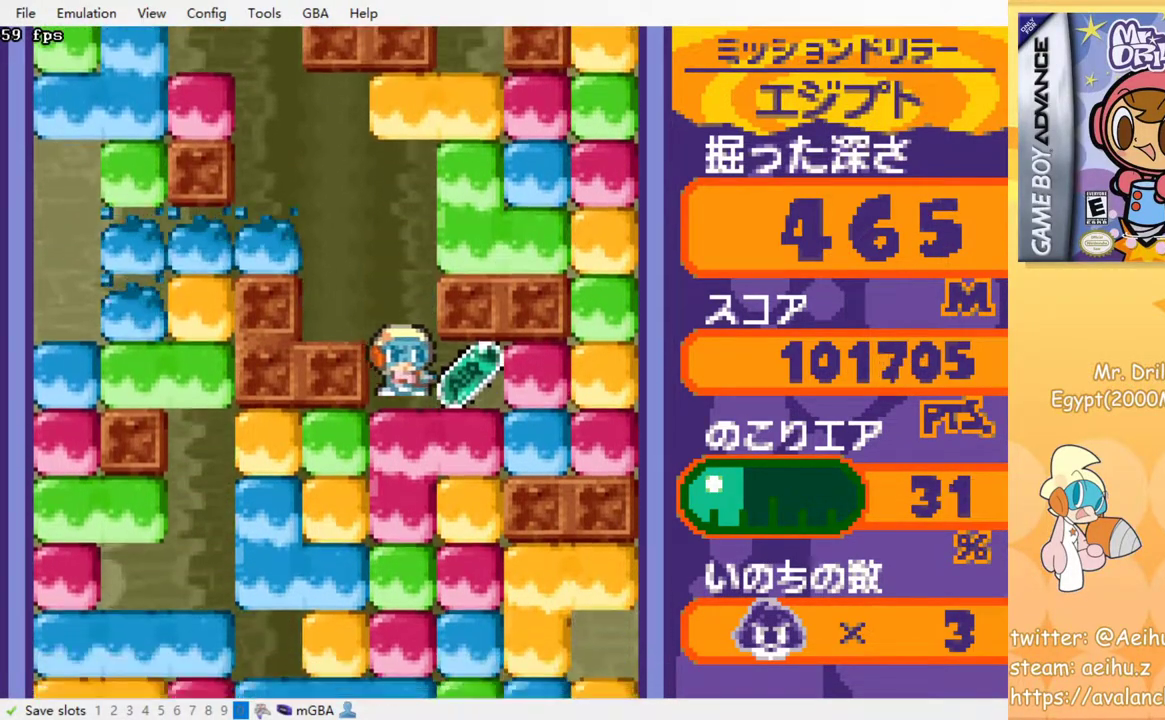
{"buttons": ["SQUARE", "DPAD_DOWN"], "events": [[233, "DPAD_DOWN", "down"], [233, "DPAD_RIGHT", "up"], [250, "SQUARE", "down"], [383, "SQUARE", "up"], [433, "SQUARE", "down"]]}
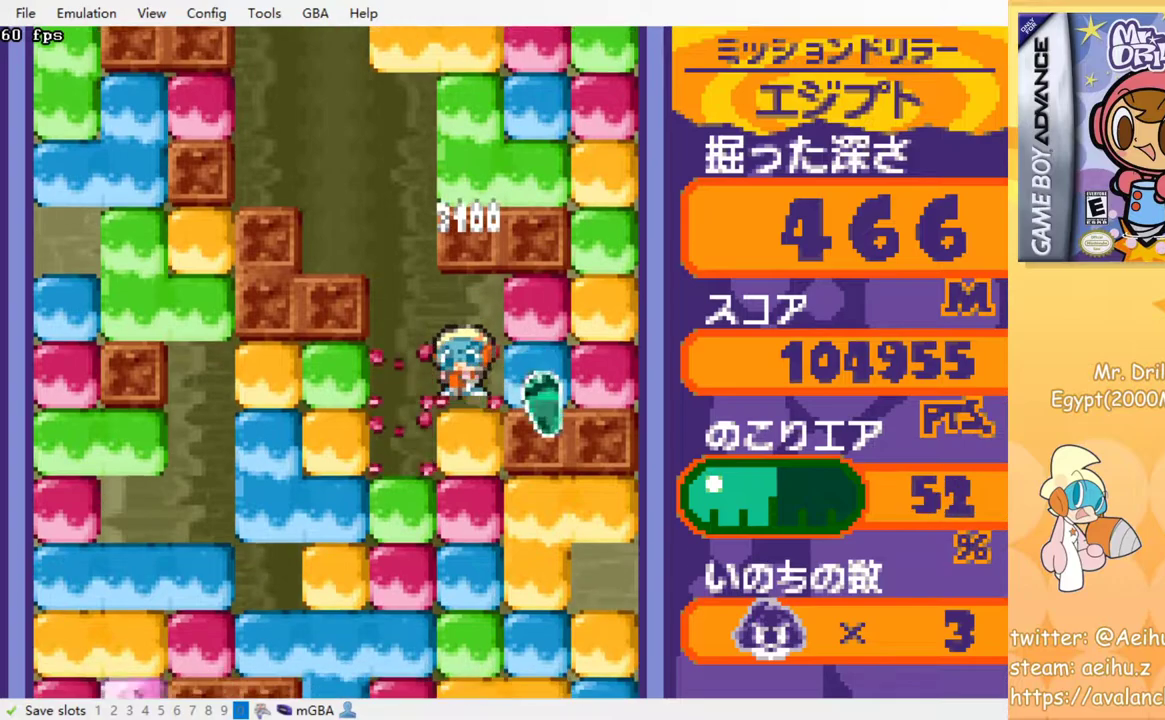
{"buttons": ["SQUARE"], "events": [[33, "DPAD_DOWN", "up"], [50, "SQUARE", "up"], [117, "SQUARE", "down"], [200, "SQUARE", "up"], [283, "SQUARE", "down"], [367, "SQUARE", "up"], [433, "SQUARE", "down"]]}